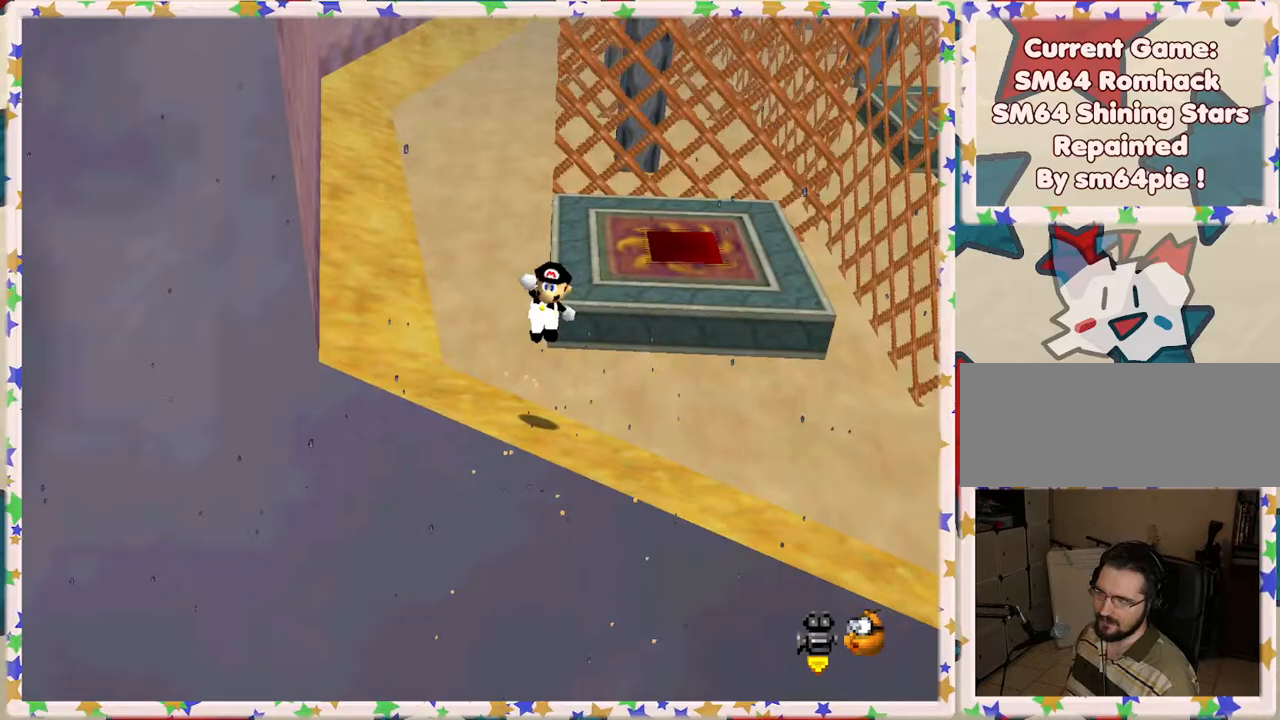
Gameplay with a controller (Nintendo layout); each line is a JSON object with the inputs held at the frame after it. "events" lists button and stick changes between this image and that frame as [ms after this image, input, new state], when the widget could be followed in between. Not read: L3 R3.
{"buttons": [], "left_stick": "down-left", "events": [[267, "A", "up"], [283, "left_stick", "down-left"], [400, "Z", "up"]]}
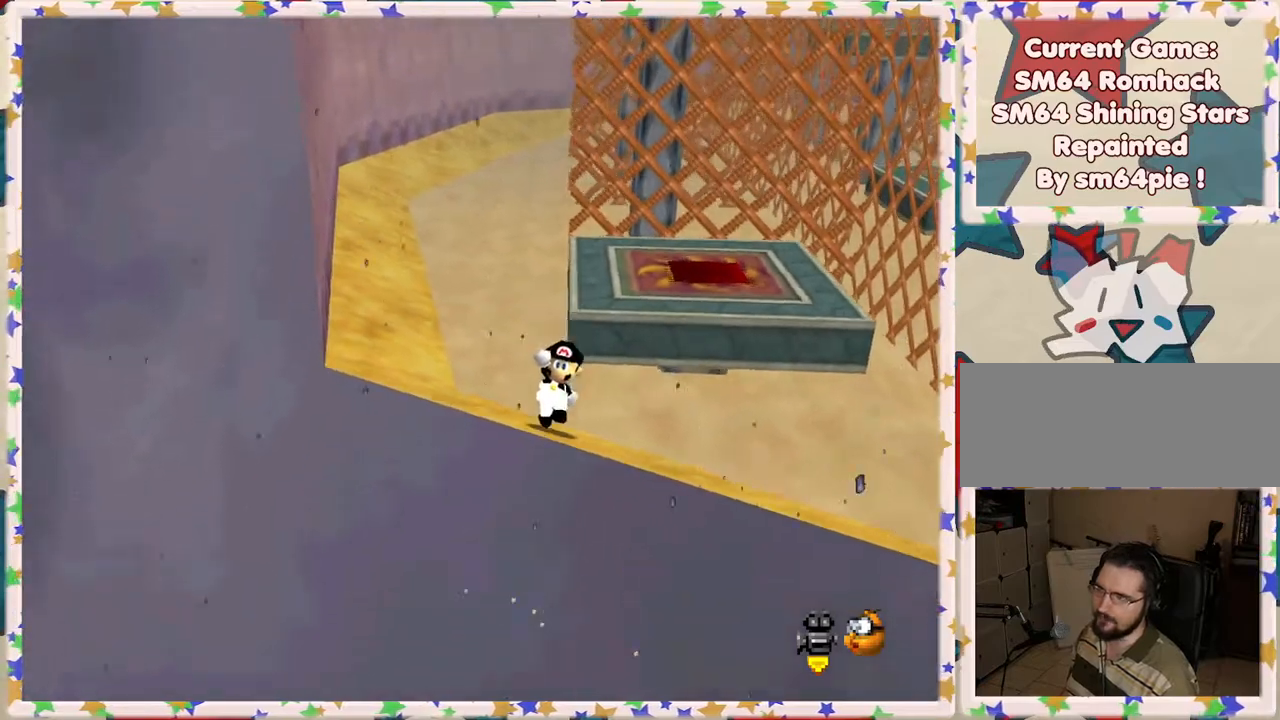
{"buttons": [], "left_stick": "up", "events": [[300, "left_stick", "center"], [483, "left_stick", "up"]]}
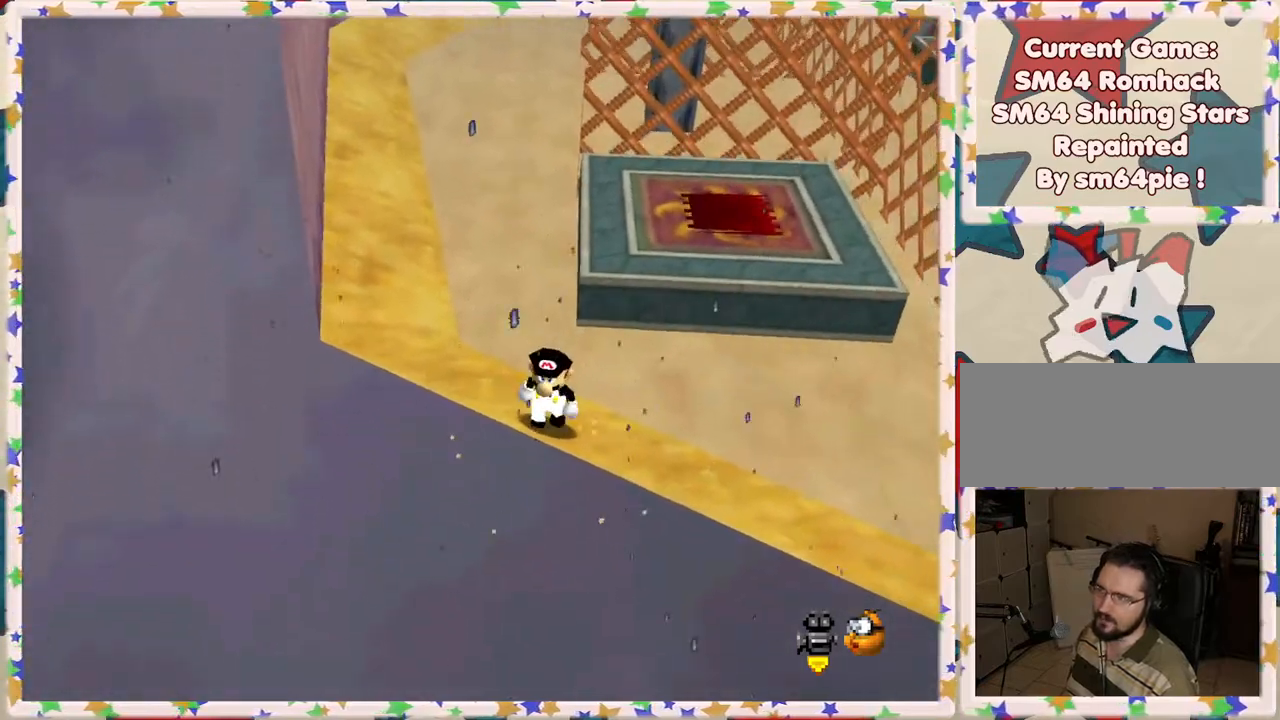
{"buttons": [], "left_stick": "up-right", "events": [[133, "left_stick", "center"], [317, "left_stick", "up-right"]]}
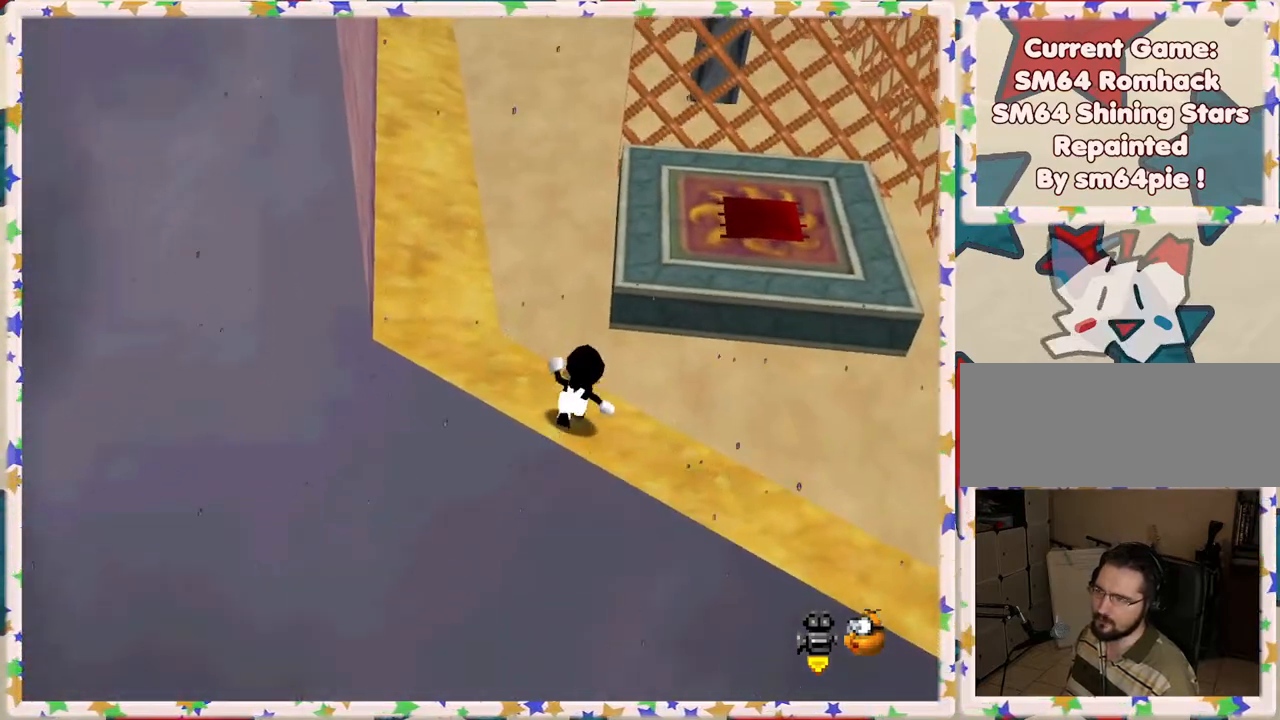
{"buttons": [], "left_stick": "center", "events": [[217, "A", "down"], [350, "left_stick", "up"], [467, "A", "up"], [467, "left_stick", "center"]]}
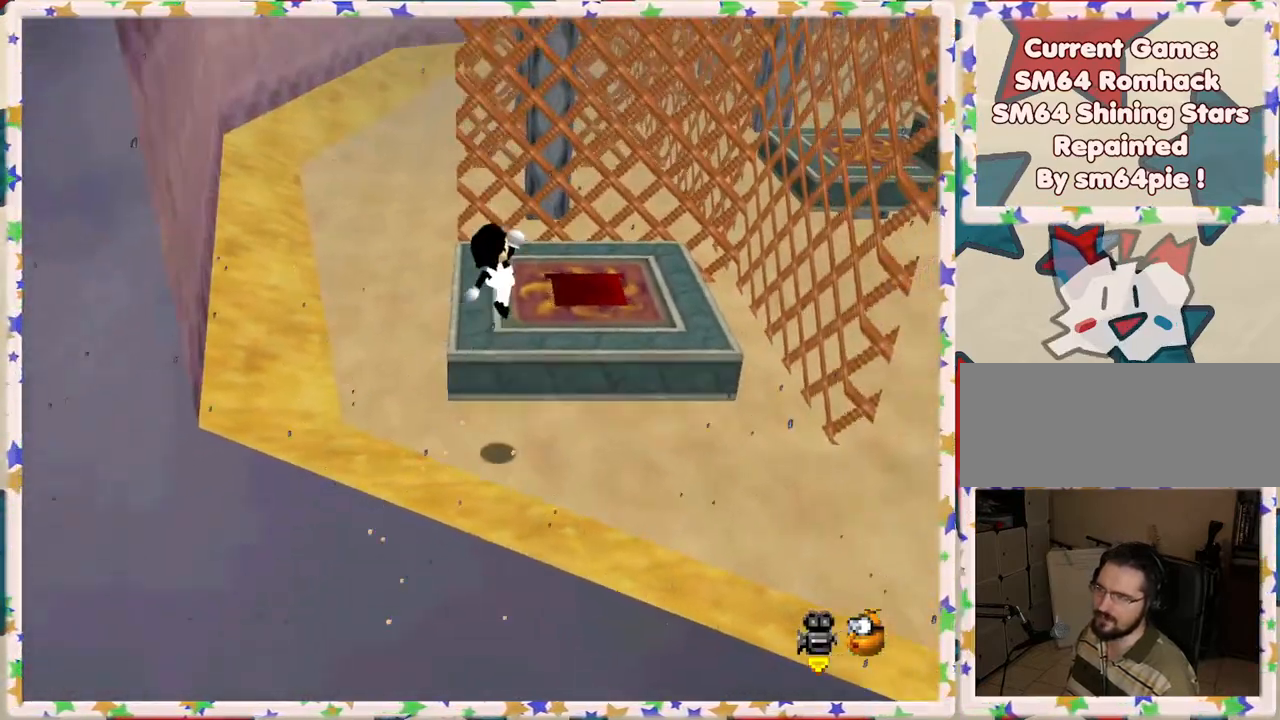
{"buttons": [], "left_stick": "center", "events": [[83, "C_LEFT", "down"], [200, "C_LEFT", "up"], [333, "C_LEFT", "down"], [450, "C_LEFT", "up"]]}
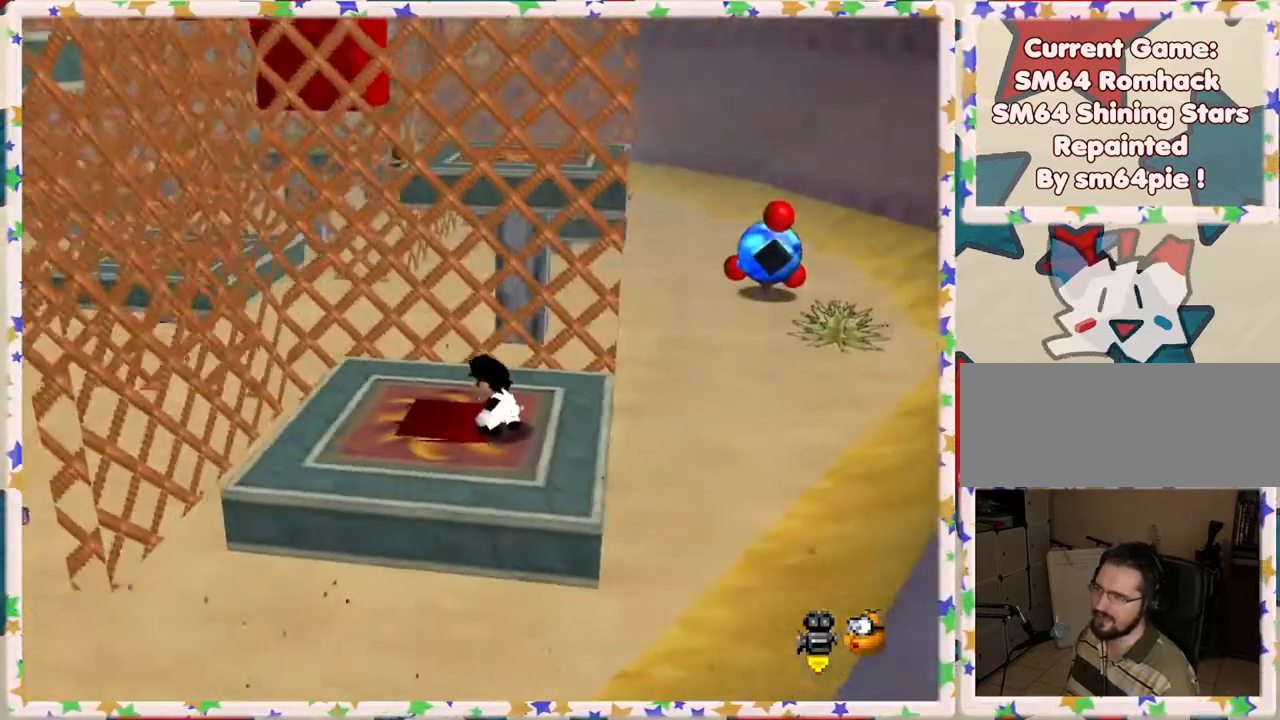
{"buttons": [], "left_stick": "center", "events": []}
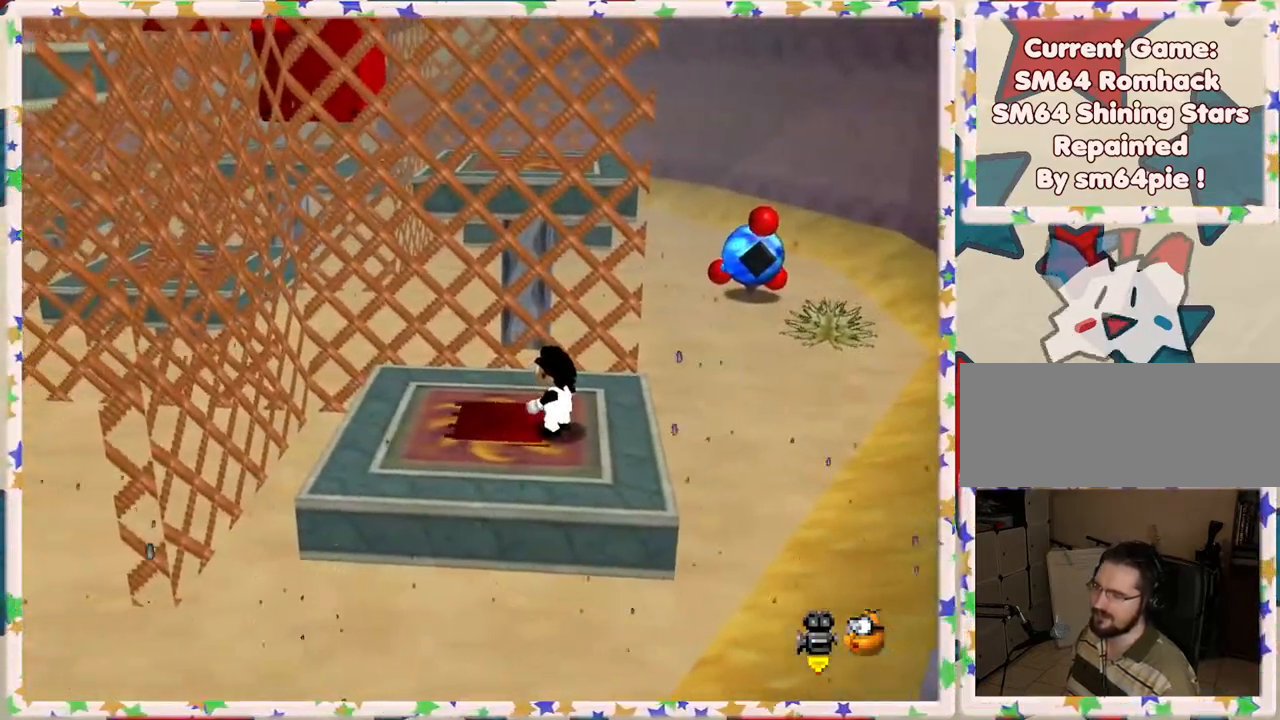
{"buttons": ["A"], "left_stick": "left", "events": [[33, "left_stick", "right"], [250, "left_stick", "center"], [483, "A", "down"], [500, "left_stick", "left"]]}
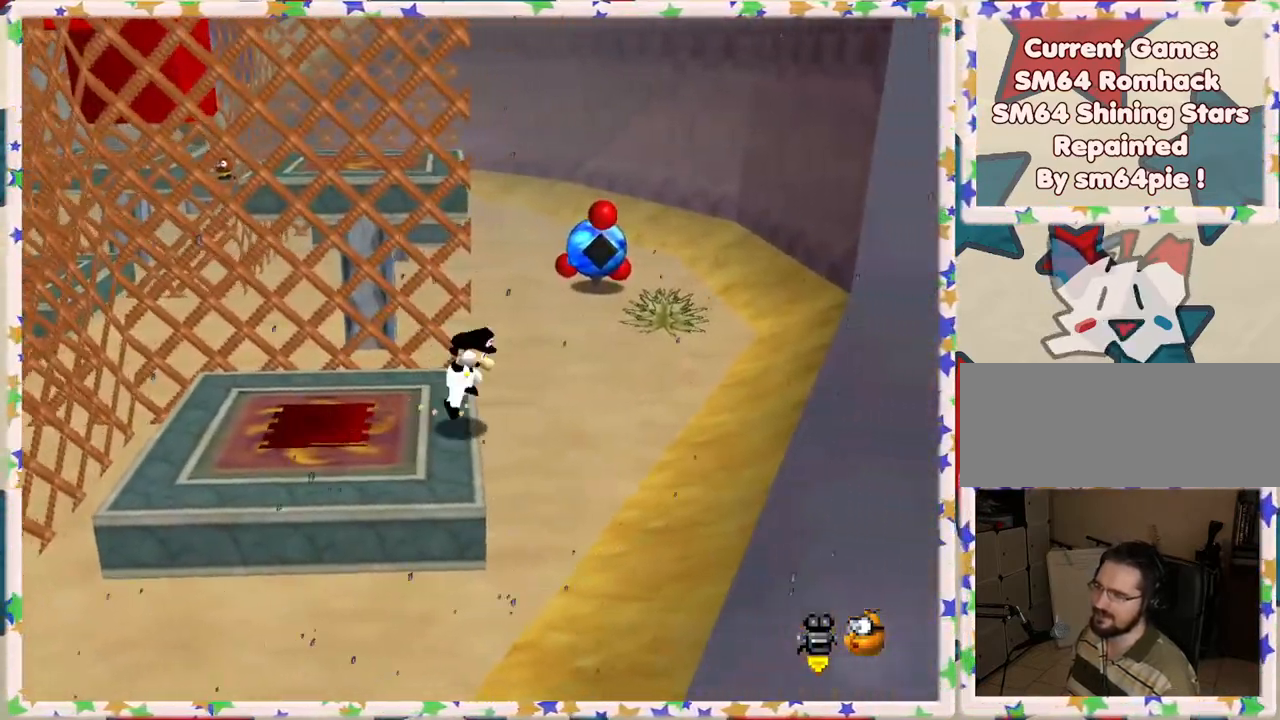
{"buttons": [], "left_stick": "right", "events": [[383, "A", "up"], [400, "left_stick", "center"], [467, "left_stick", "right"]]}
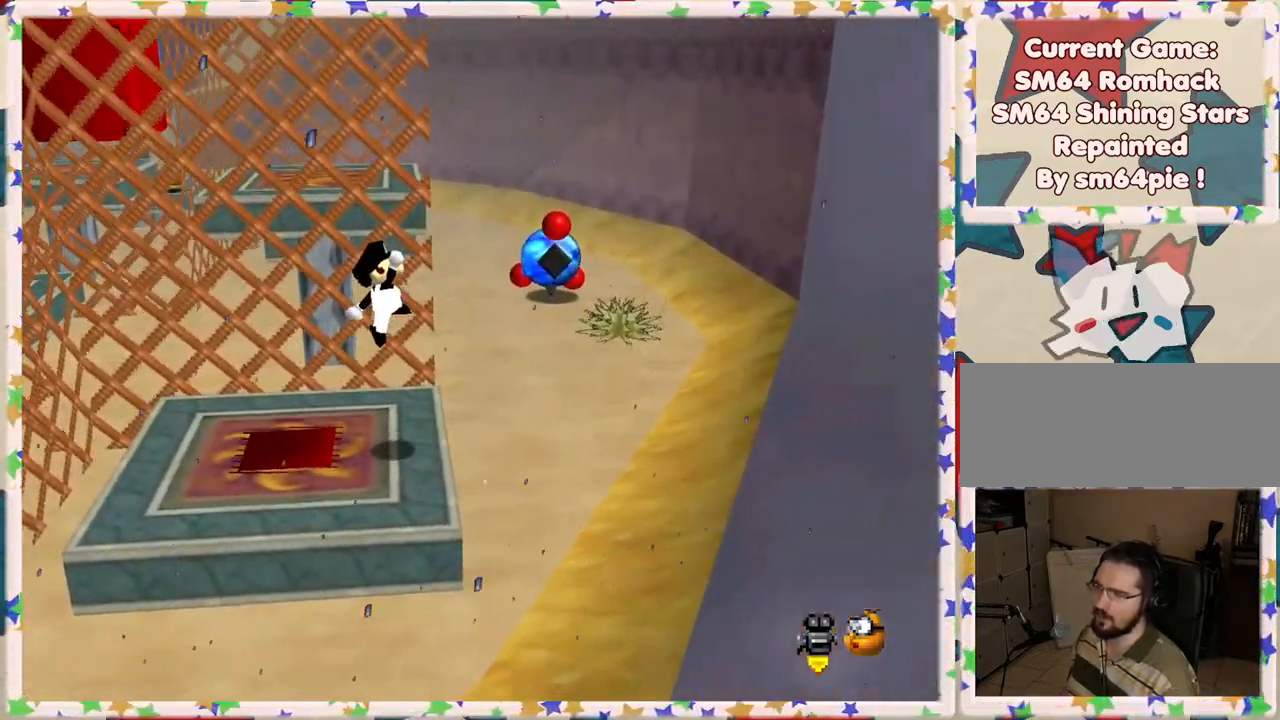
{"buttons": ["A"], "left_stick": "center", "events": [[117, "left_stick", "center"], [450, "A", "down"]]}
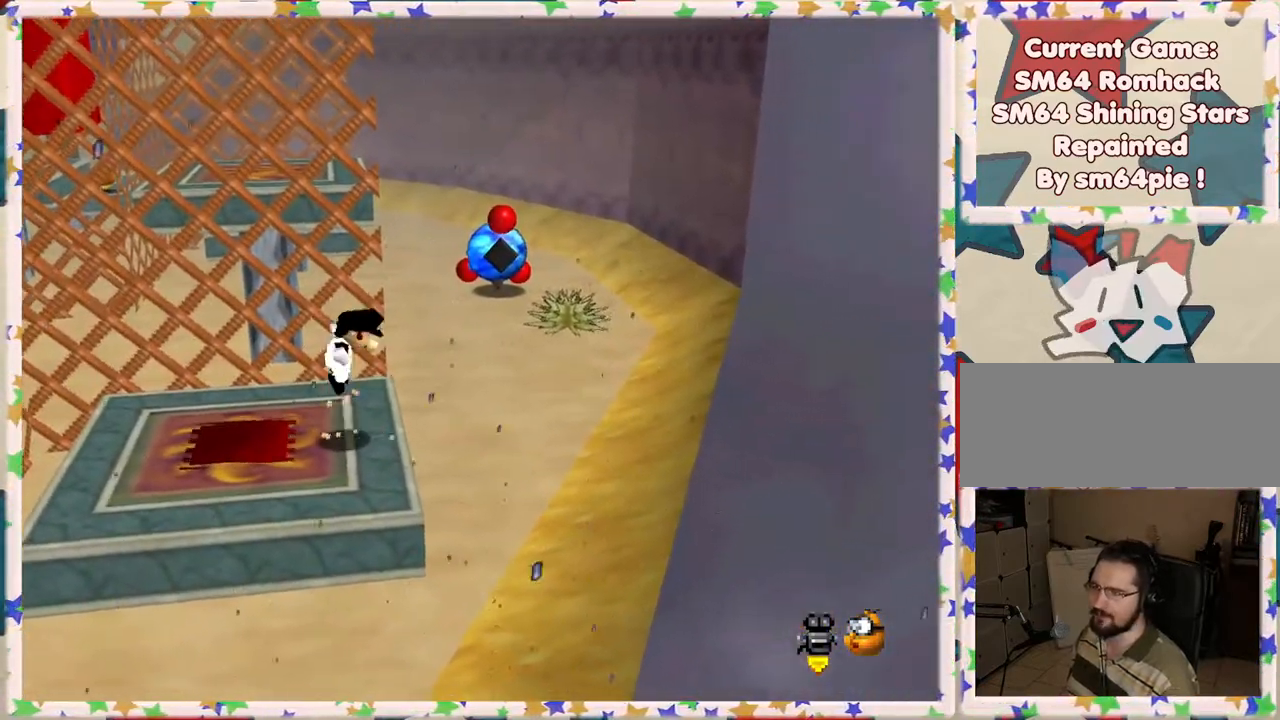
{"buttons": ["A"], "left_stick": "left", "events": [[83, "left_stick", "left"]]}
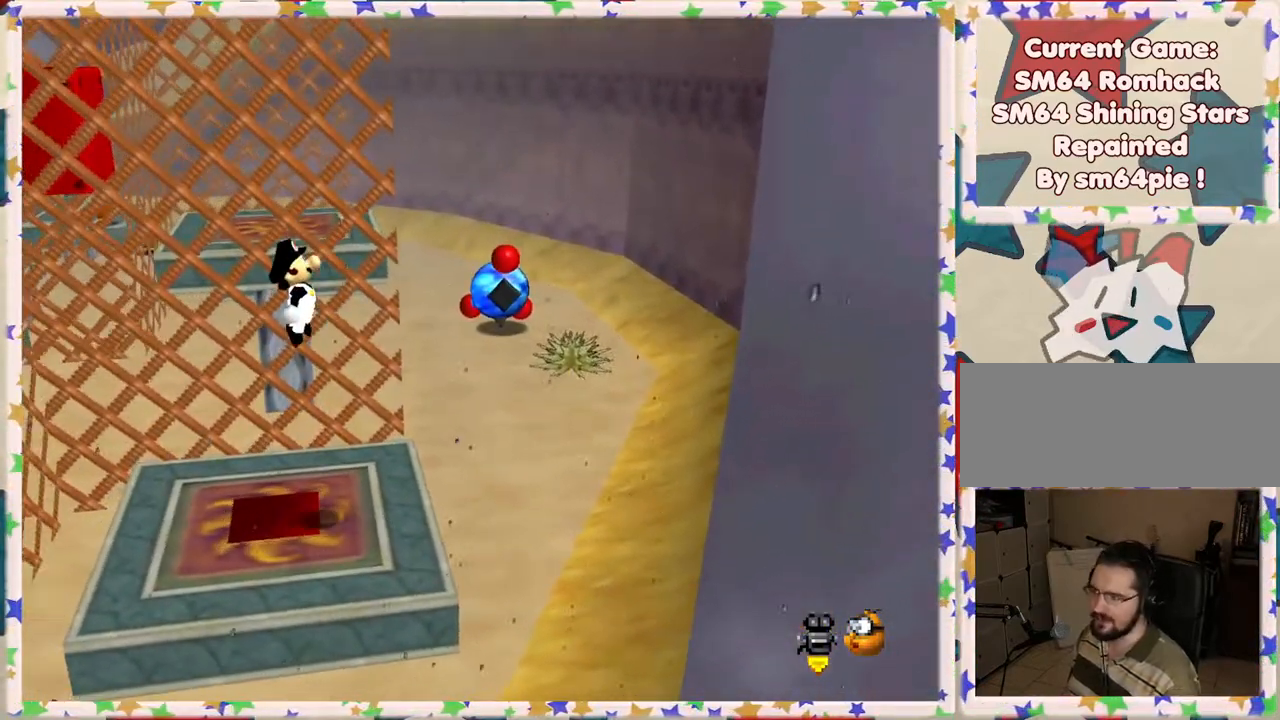
{"buttons": [], "left_stick": "center", "events": [[83, "B", "down"], [250, "left_stick", "center"], [317, "B", "up"], [317, "left_stick", "right"], [367, "A", "up"], [467, "left_stick", "center"]]}
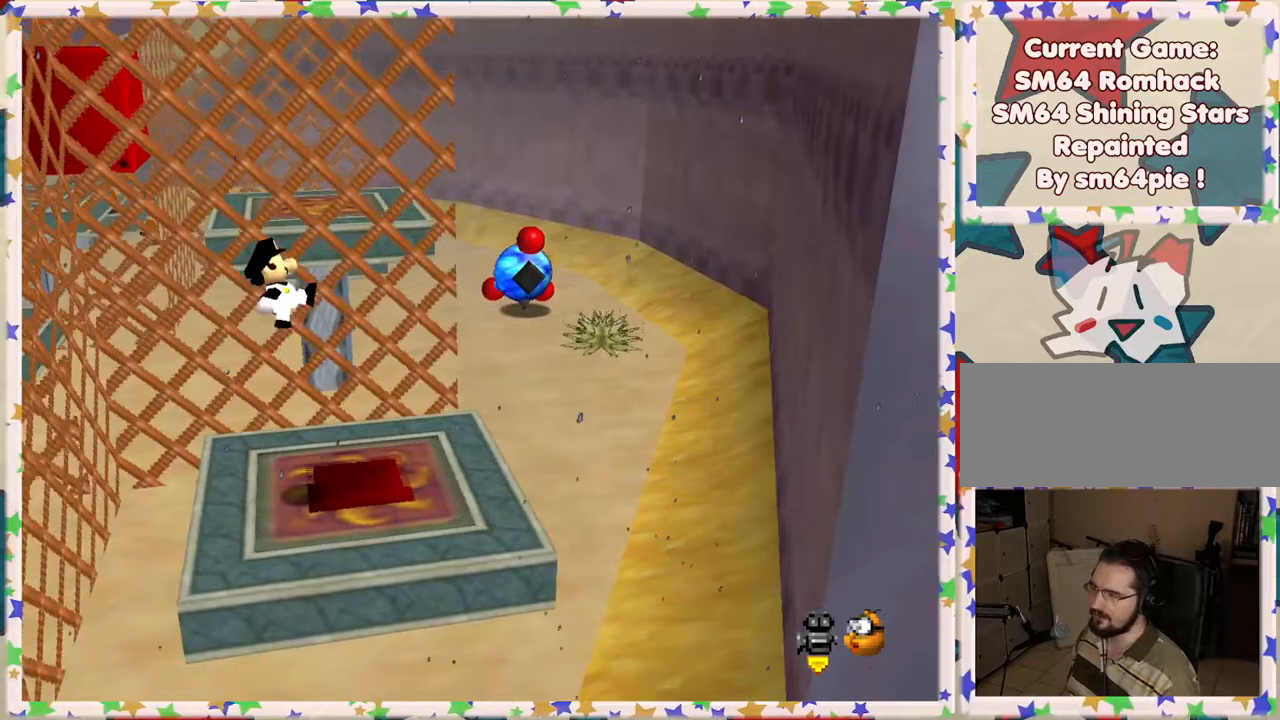
{"buttons": [], "left_stick": "center", "events": []}
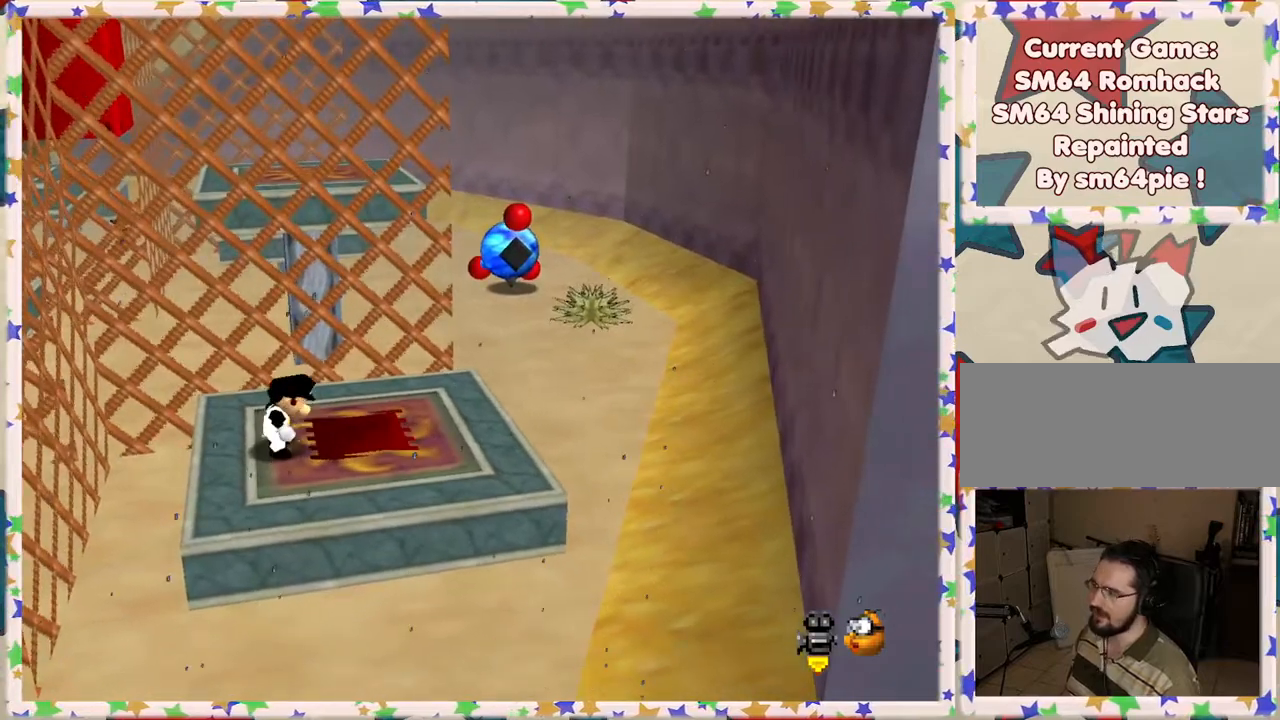
{"buttons": [], "left_stick": "left", "events": [[133, "A", "down"], [300, "A", "up"], [400, "left_stick", "left"]]}
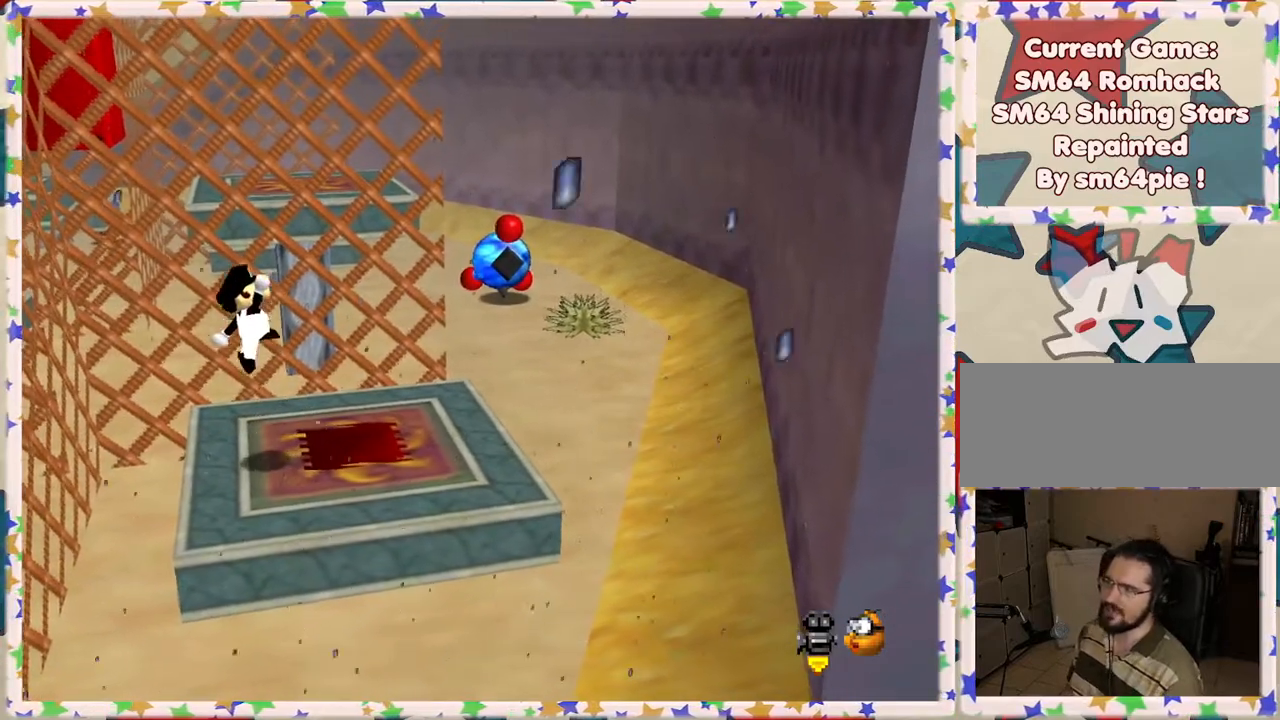
{"buttons": [], "left_stick": "center", "events": [[33, "left_stick", "center"]]}
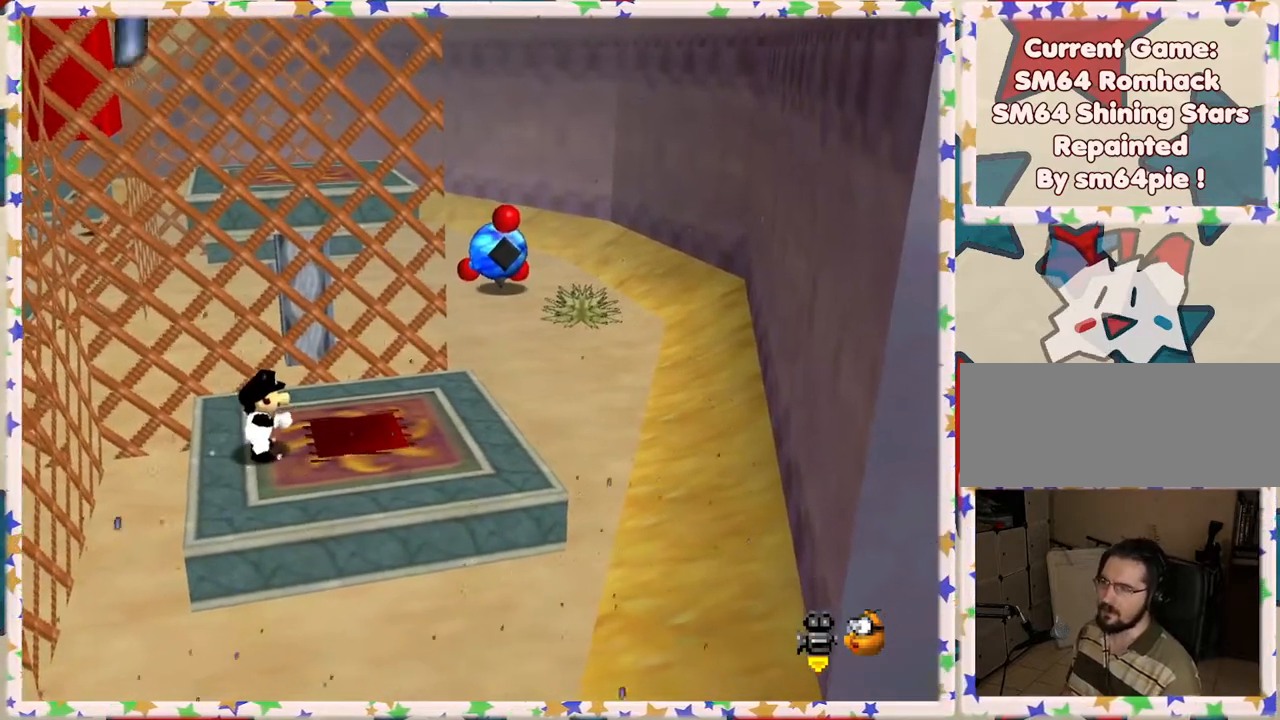
{"buttons": [], "left_stick": "center", "events": []}
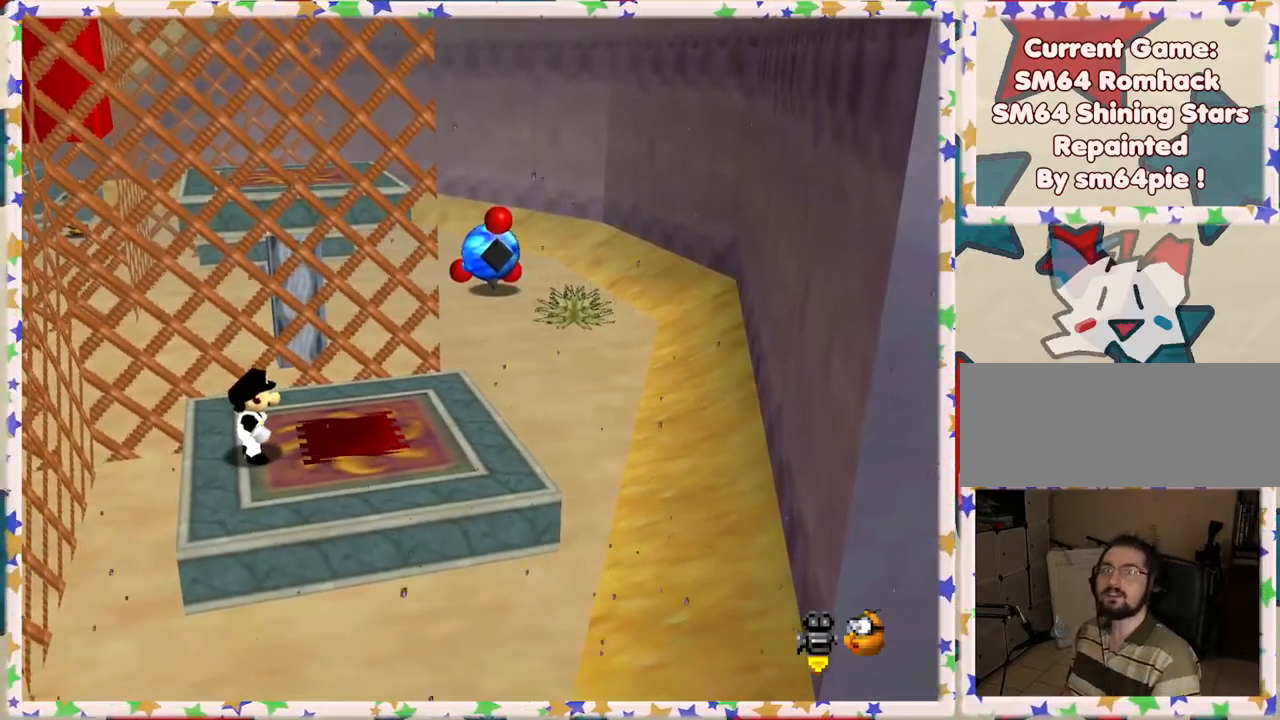
{"buttons": [], "left_stick": "center", "events": []}
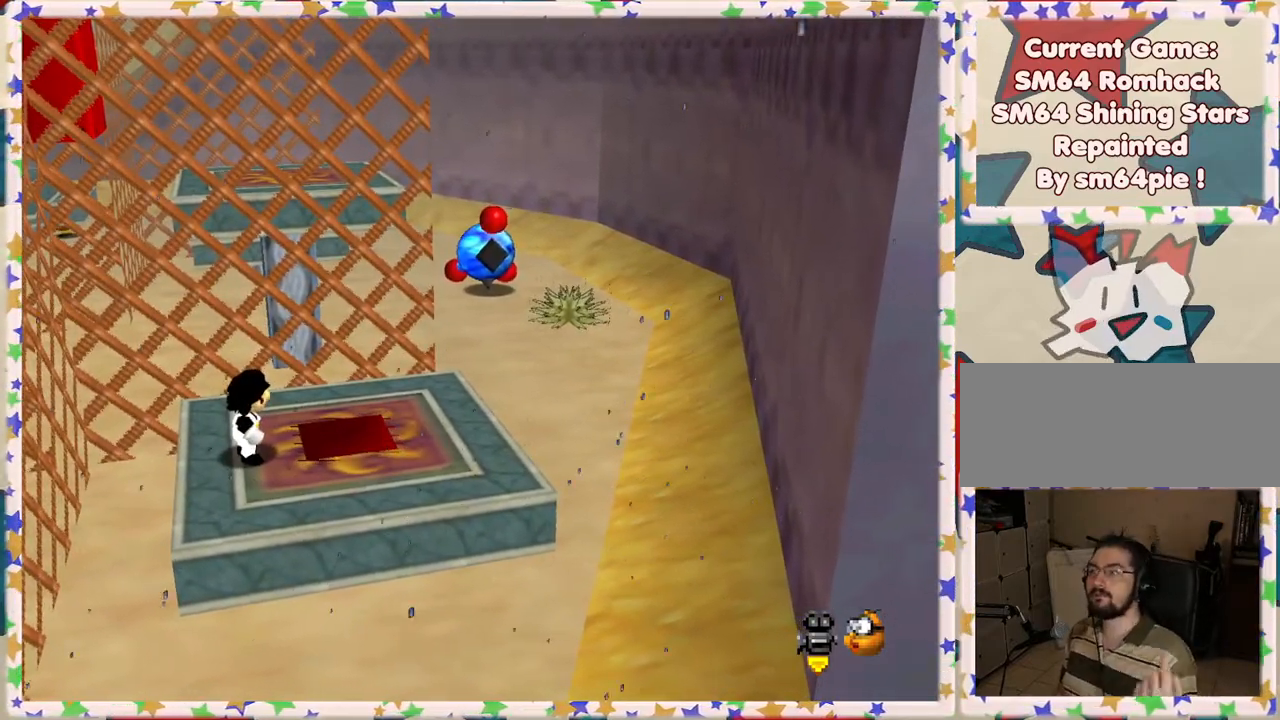
{"buttons": [], "left_stick": "center", "events": []}
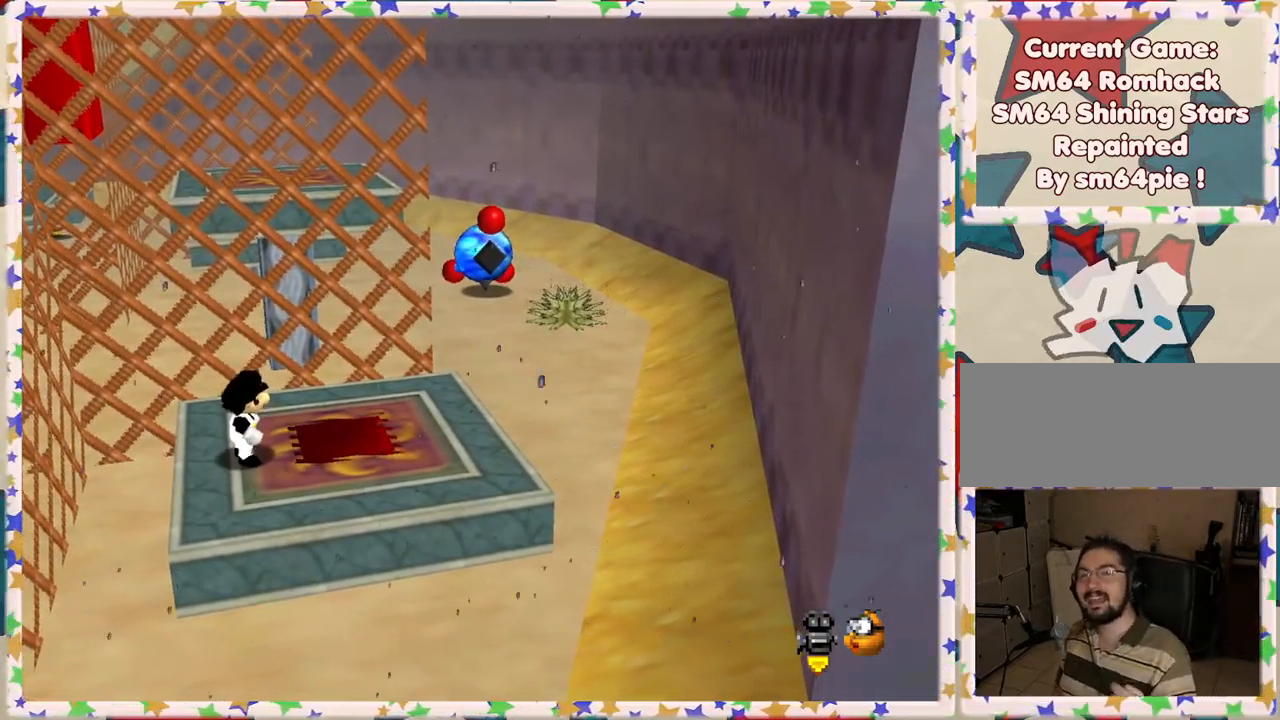
{"buttons": [], "left_stick": "center", "events": []}
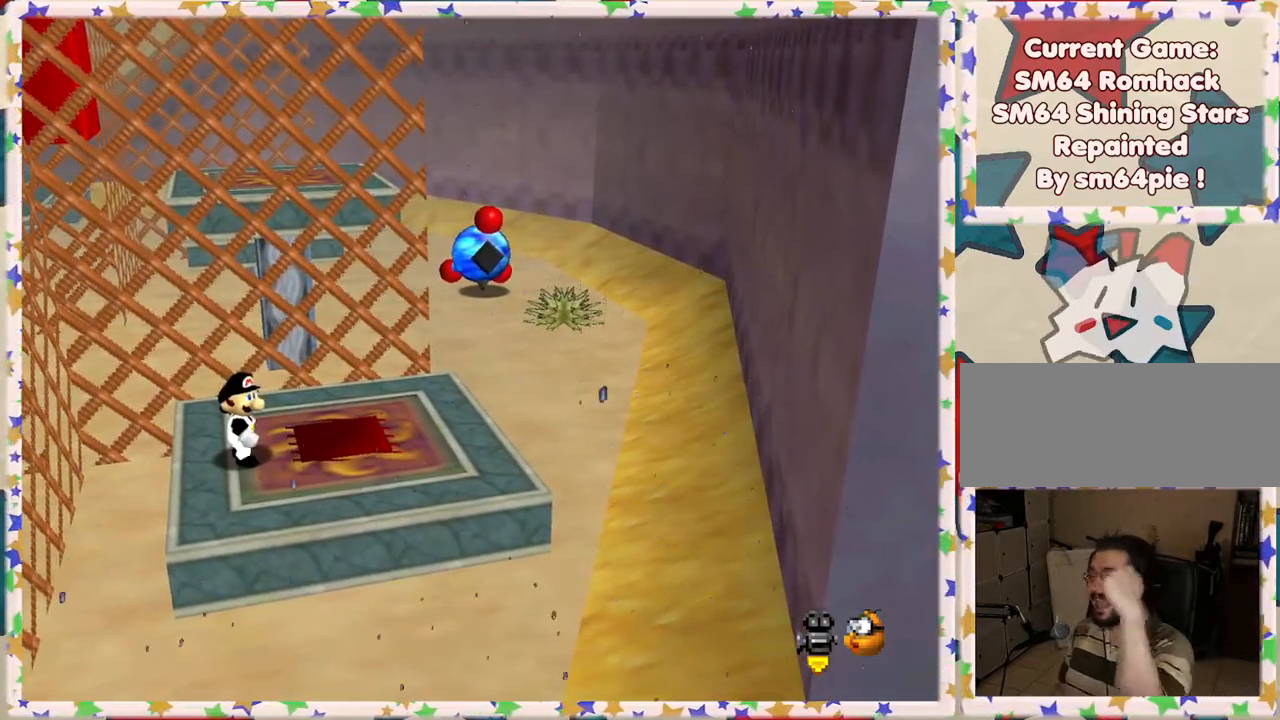
{"buttons": [], "left_stick": "center", "events": []}
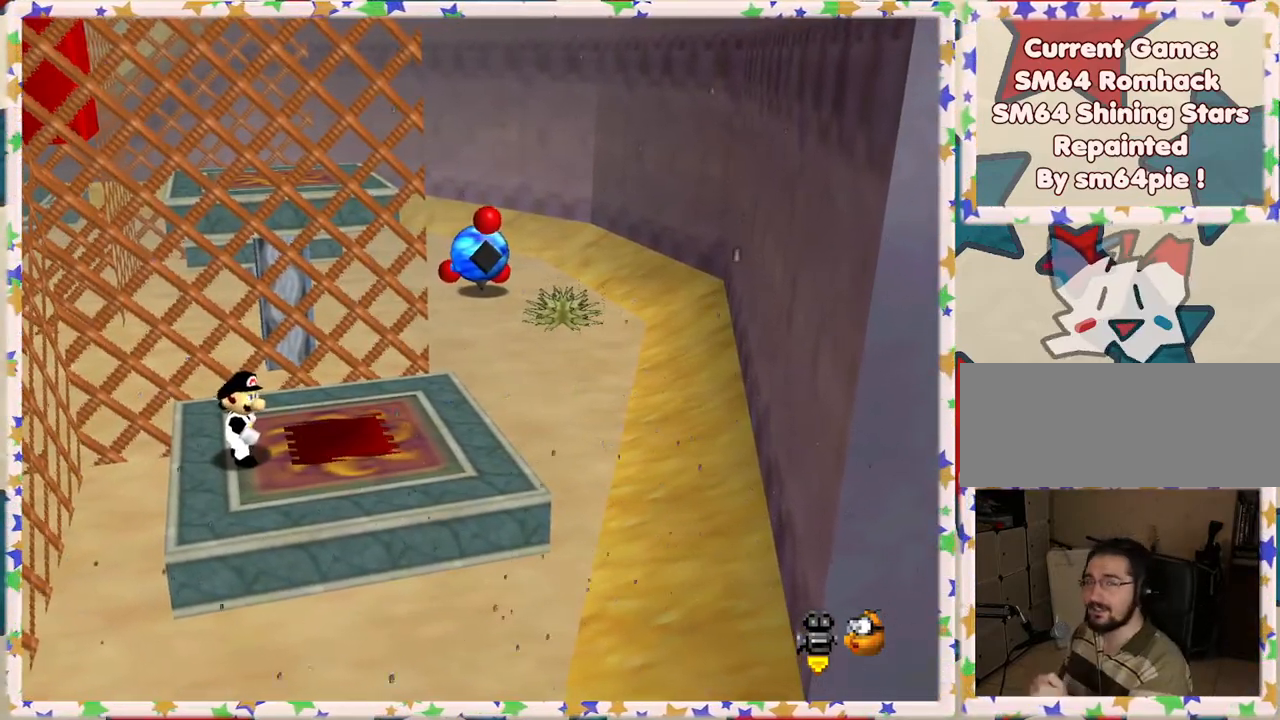
{"buttons": [], "left_stick": "center", "events": []}
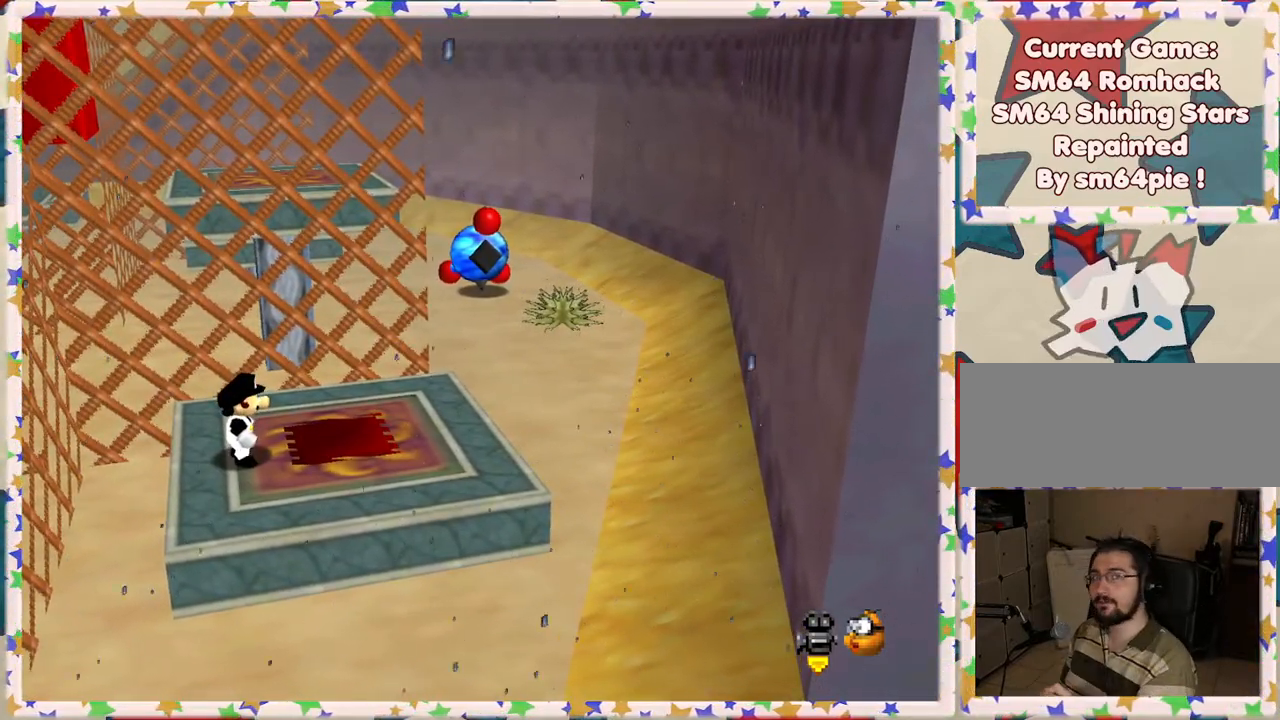
{"buttons": [], "left_stick": "center", "events": []}
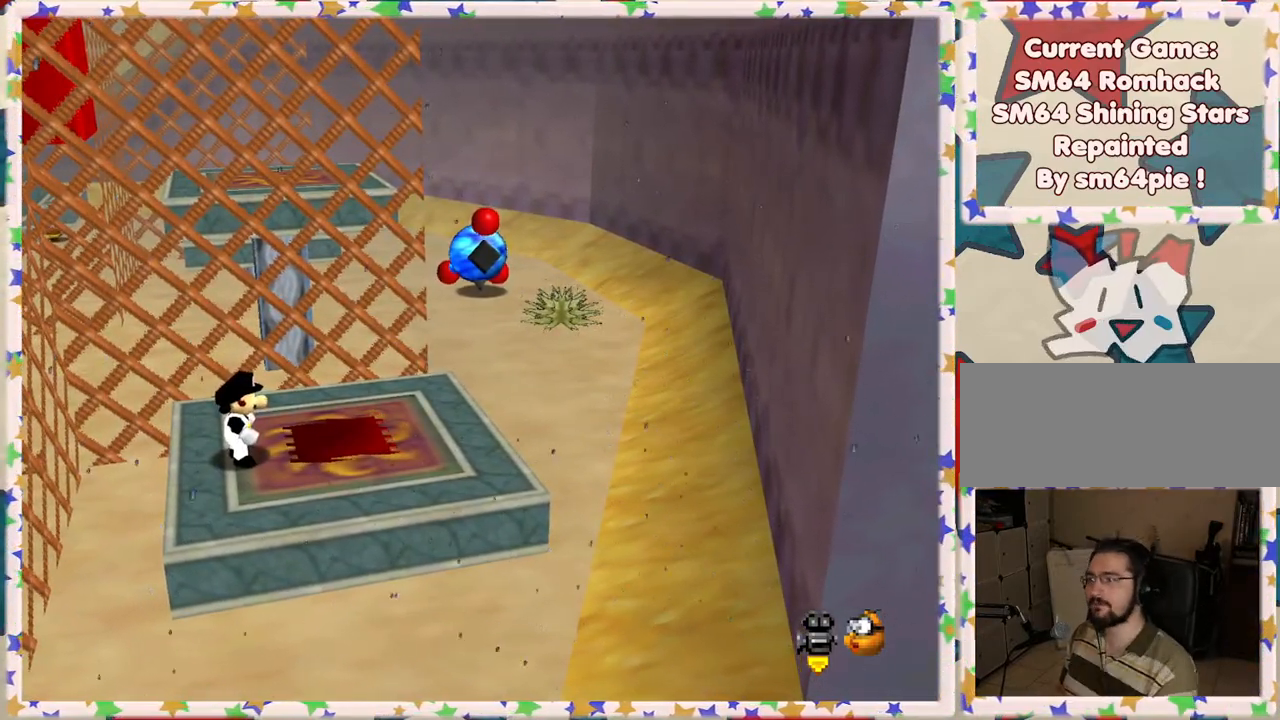
{"buttons": [], "left_stick": "center", "events": []}
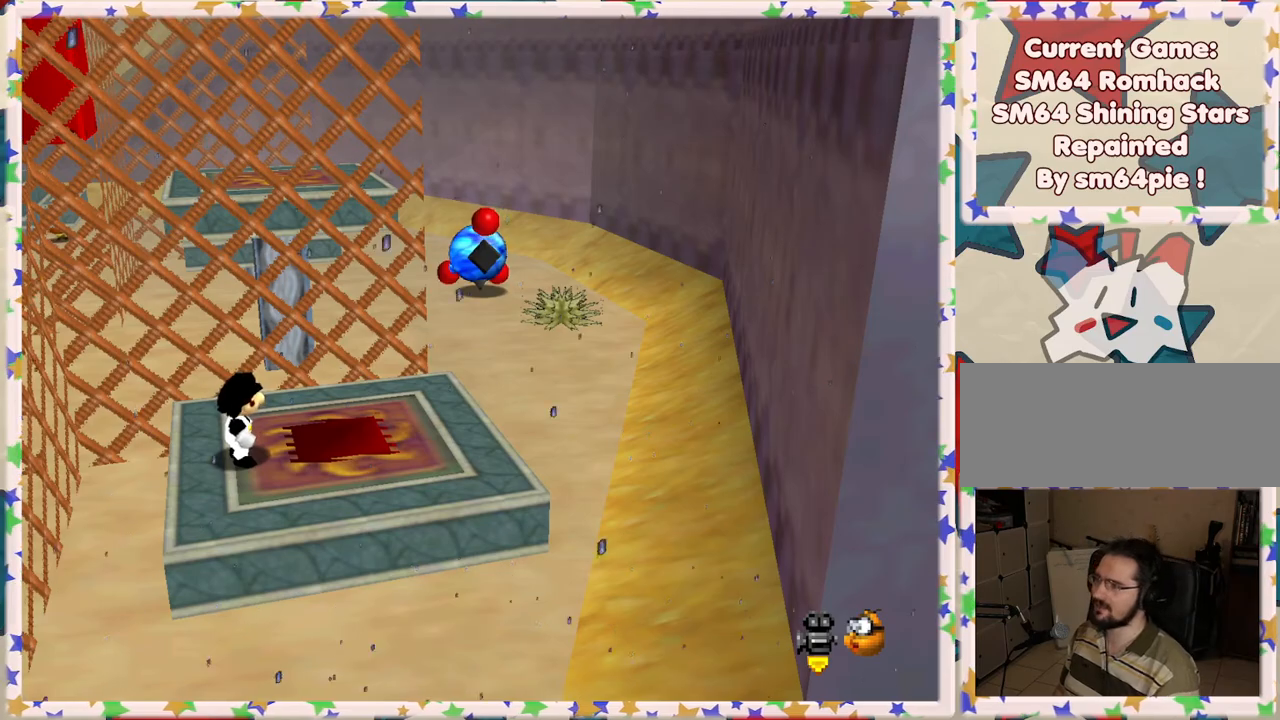
{"buttons": ["C_RIGHT"], "left_stick": "center", "events": [[133, "C_DOWN", "down"], [200, "C_DOWN", "up"], [300, "C_RIGHT", "down"], [433, "C_RIGHT", "up"], [467, "C_RIGHT", "down"]]}
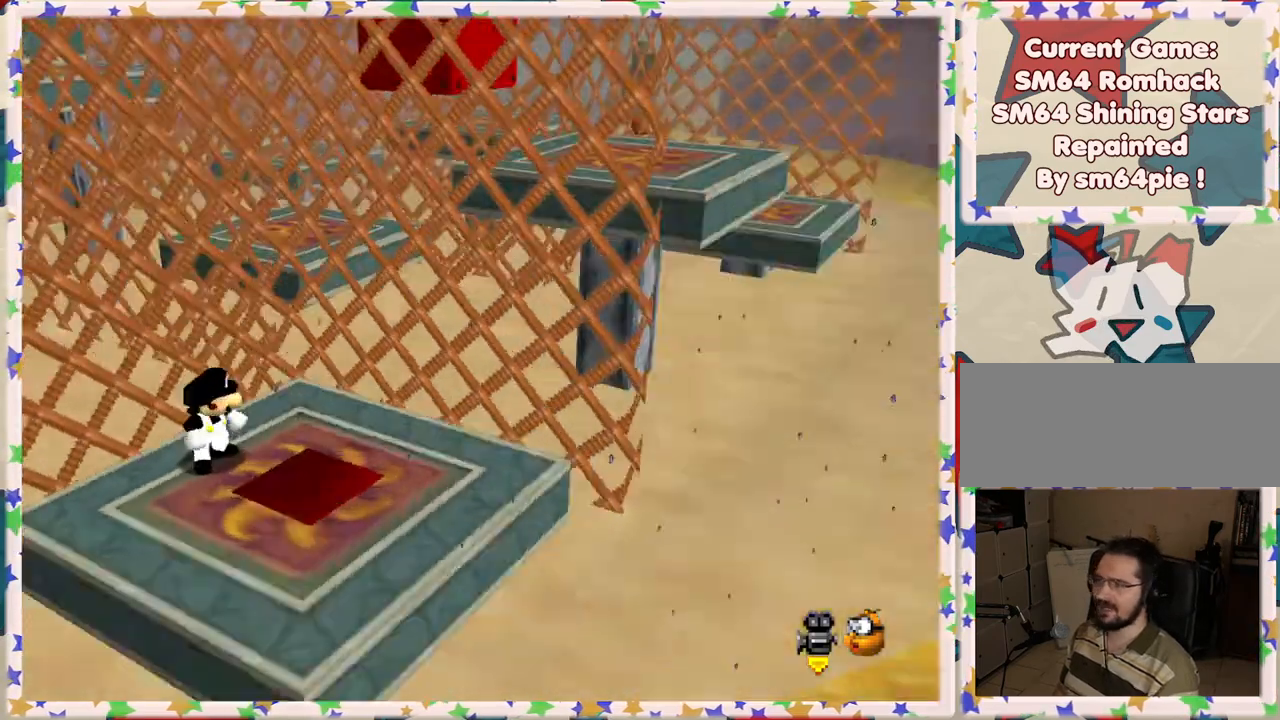
{"buttons": ["C_LEFT"], "left_stick": "center", "events": [[100, "C_RIGHT", "up"], [500, "C_LEFT", "down"]]}
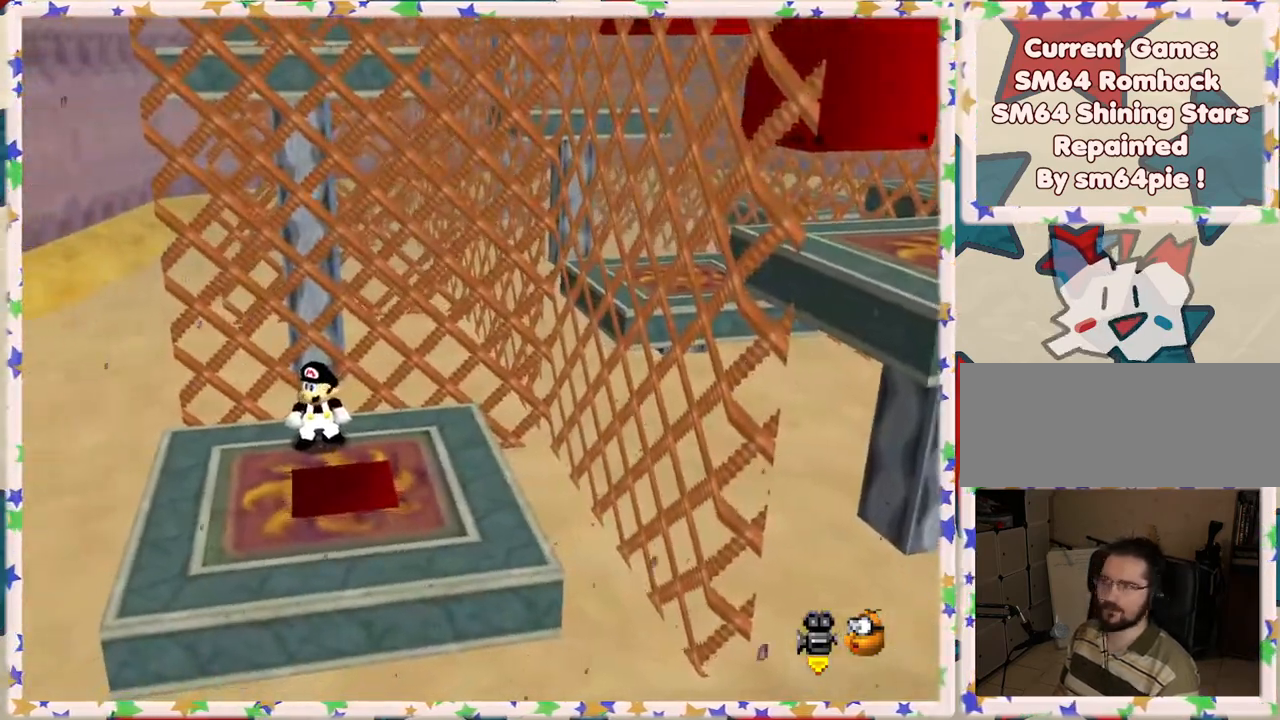
{"buttons": [], "left_stick": "center", "events": [[117, "C_LEFT", "up"]]}
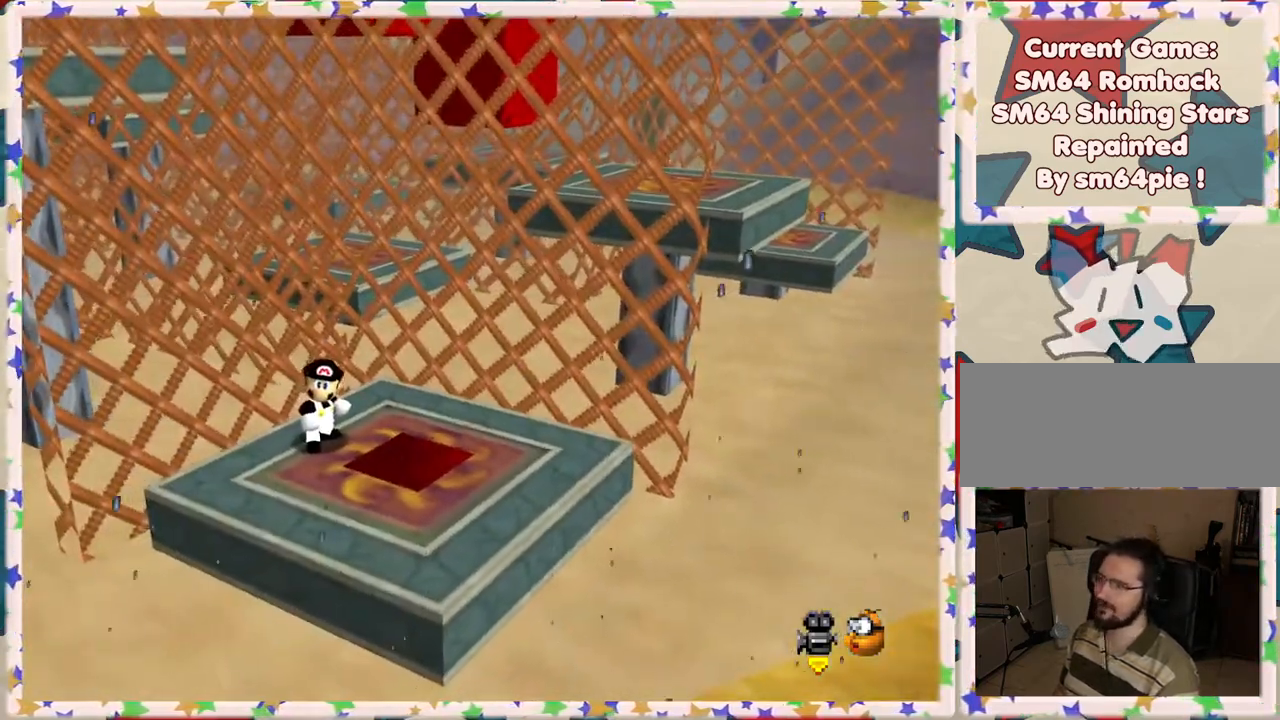
{"buttons": [], "left_stick": "center", "events": []}
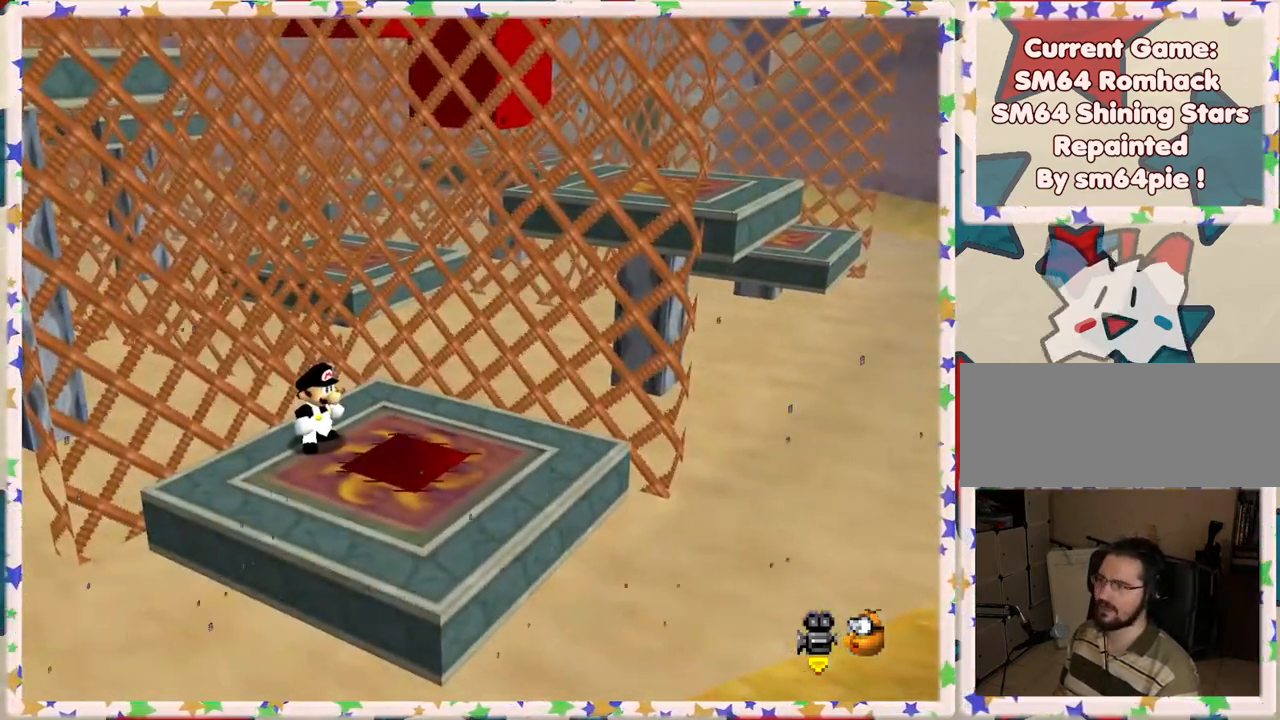
{"buttons": [], "left_stick": "center", "events": [[117, "C_RIGHT", "down"], [233, "C_RIGHT", "up"]]}
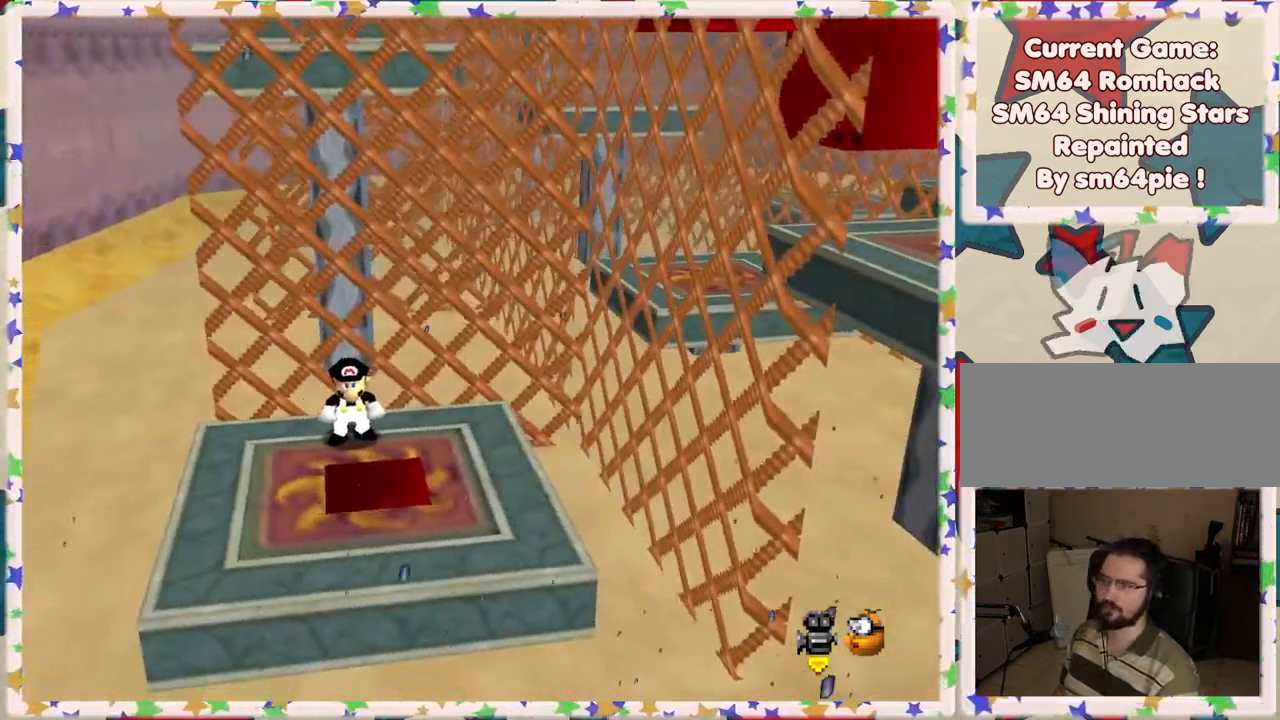
{"buttons": [], "left_stick": "center", "events": [[17, "C_LEFT", "down"], [150, "C_LEFT", "up"]]}
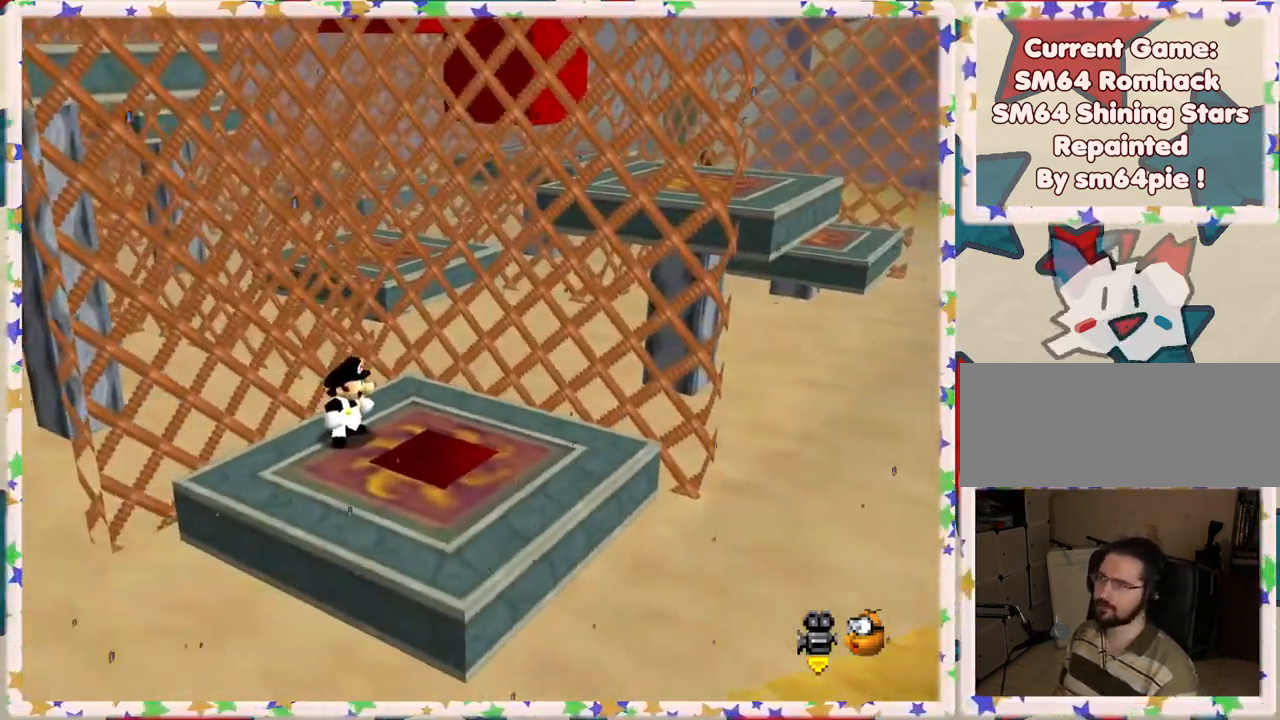
{"buttons": [], "left_stick": "down", "events": [[67, "C_LEFT", "down"], [83, "left_stick", "down"], [200, "C_LEFT", "up"], [233, "left_stick", "center"], [350, "left_stick", "down-left"], [450, "left_stick", "down"]]}
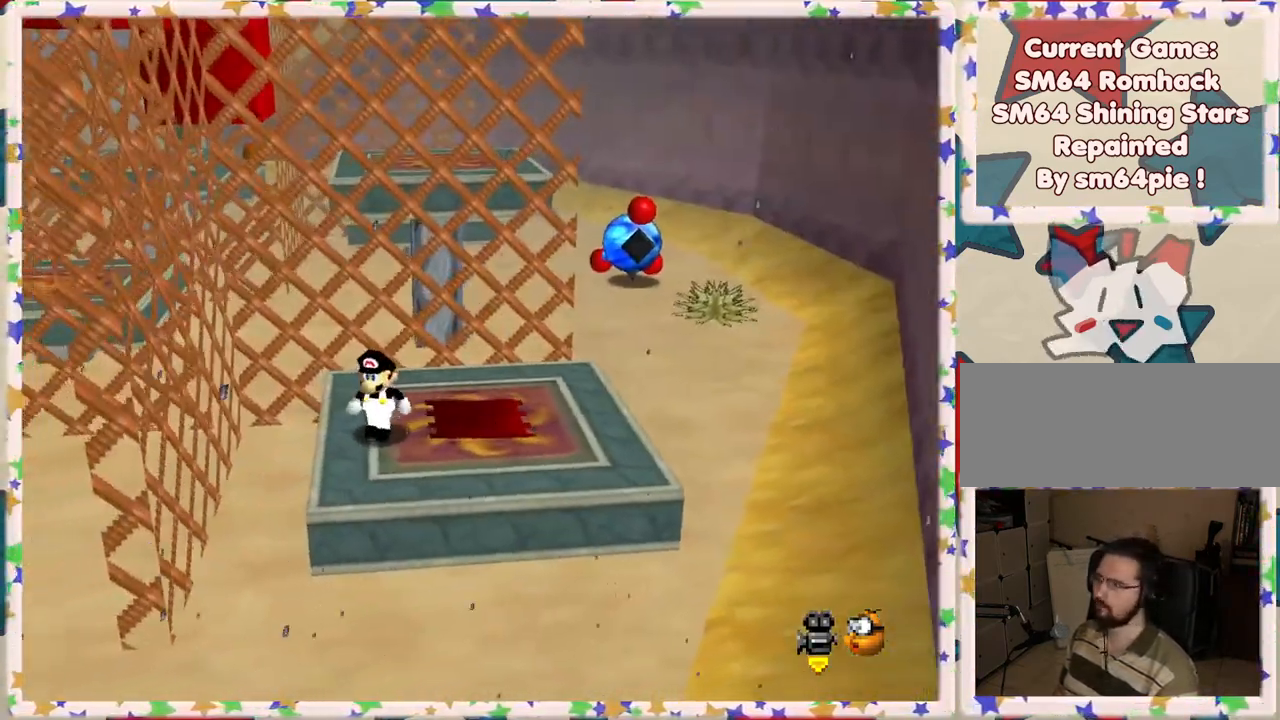
{"buttons": [], "left_stick": "down", "events": [[117, "left_stick", "center"], [233, "left_stick", "down"]]}